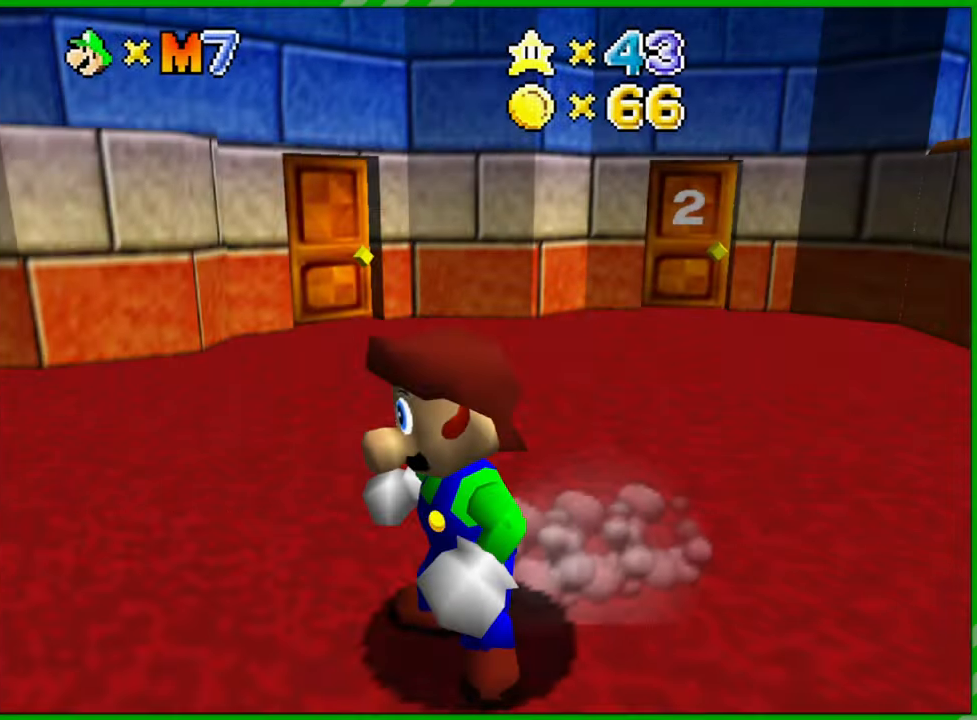
Gameplay with a controller (Nintendo layout); each line is a JSON object with the inputs held at the frame after it. "events" lists button and stick changes between this image and that frame as [ms after this image, input, new state], when the widget could be followed in between. Not read: L1 L3 R1 R3 X Y Z.
{"buttons": [], "left_stick": "center", "events": []}
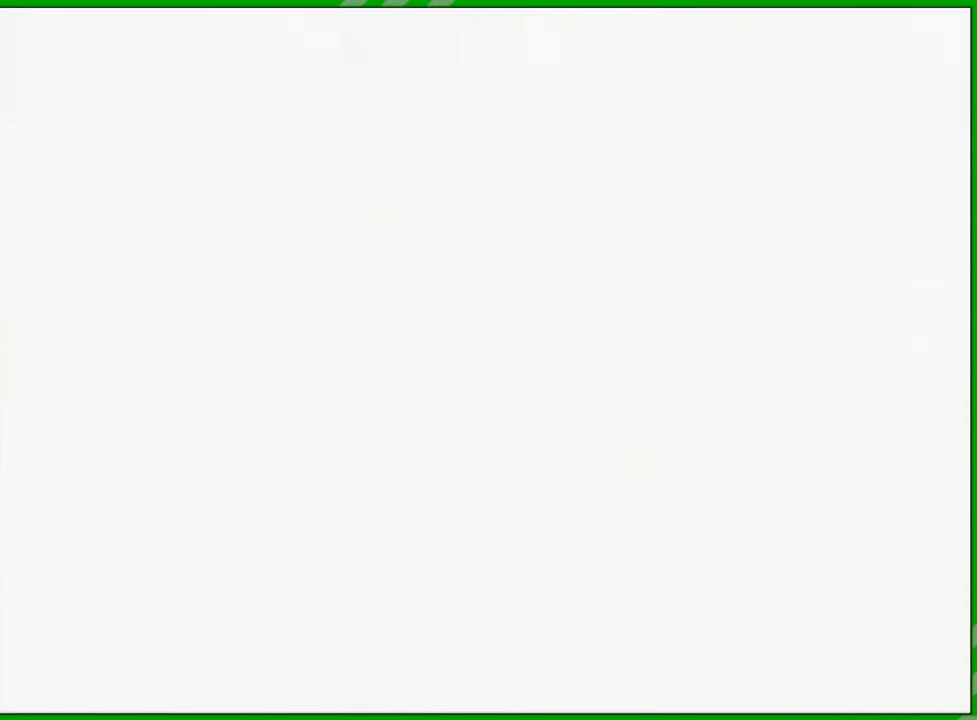
{"buttons": [], "left_stick": "center", "events": []}
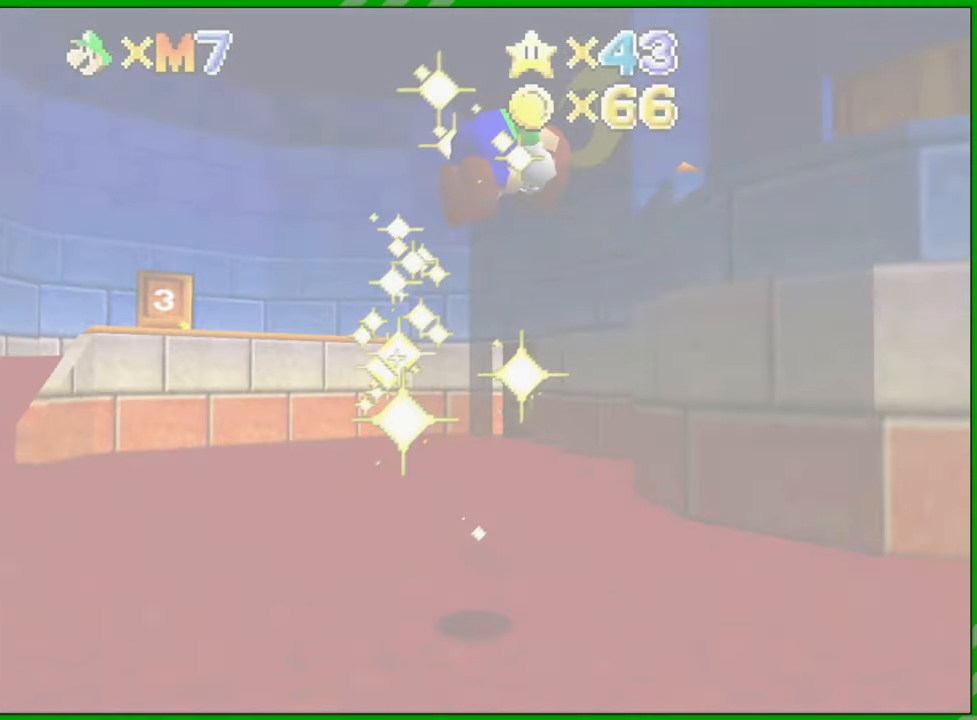
{"buttons": [], "left_stick": "center", "events": []}
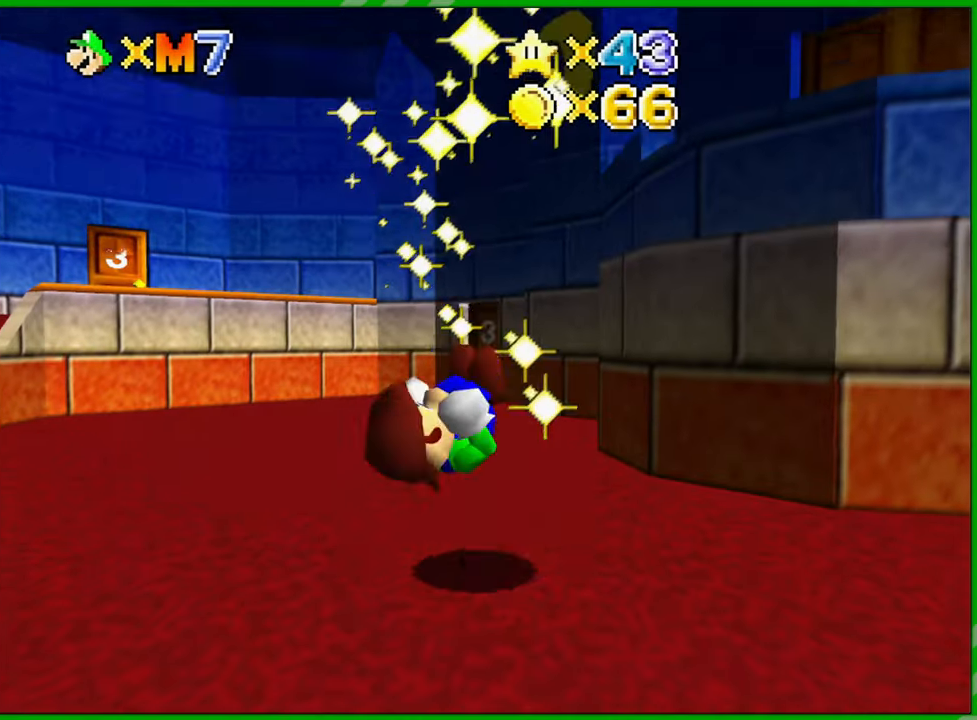
{"buttons": [], "left_stick": "center", "events": []}
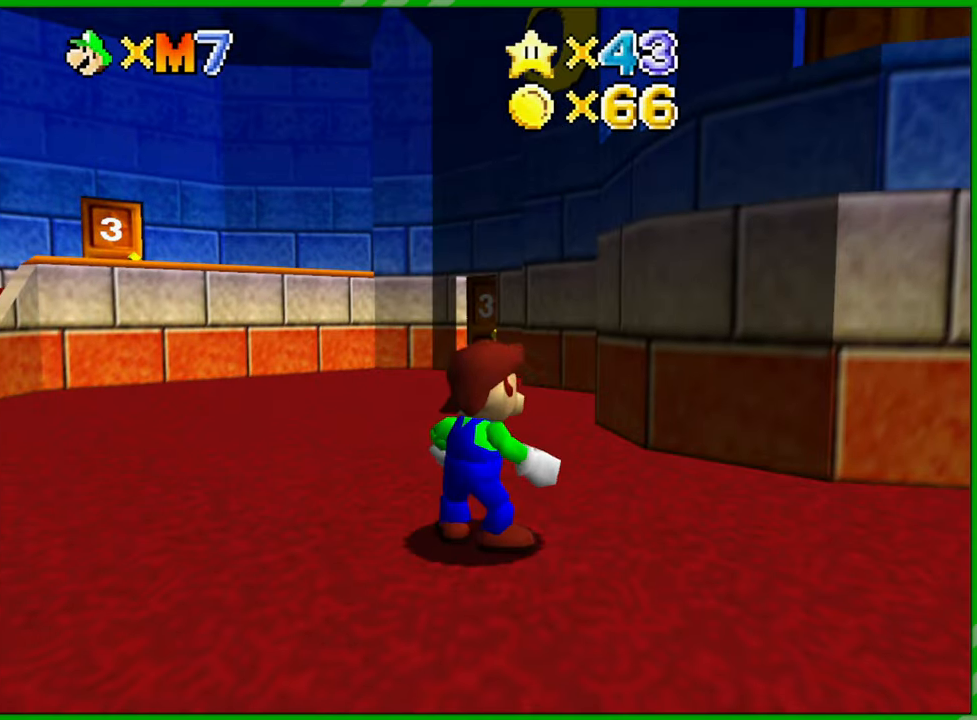
{"buttons": [], "left_stick": "right", "events": [[33, "left_stick", "down-right"], [483, "left_stick", "right"]]}
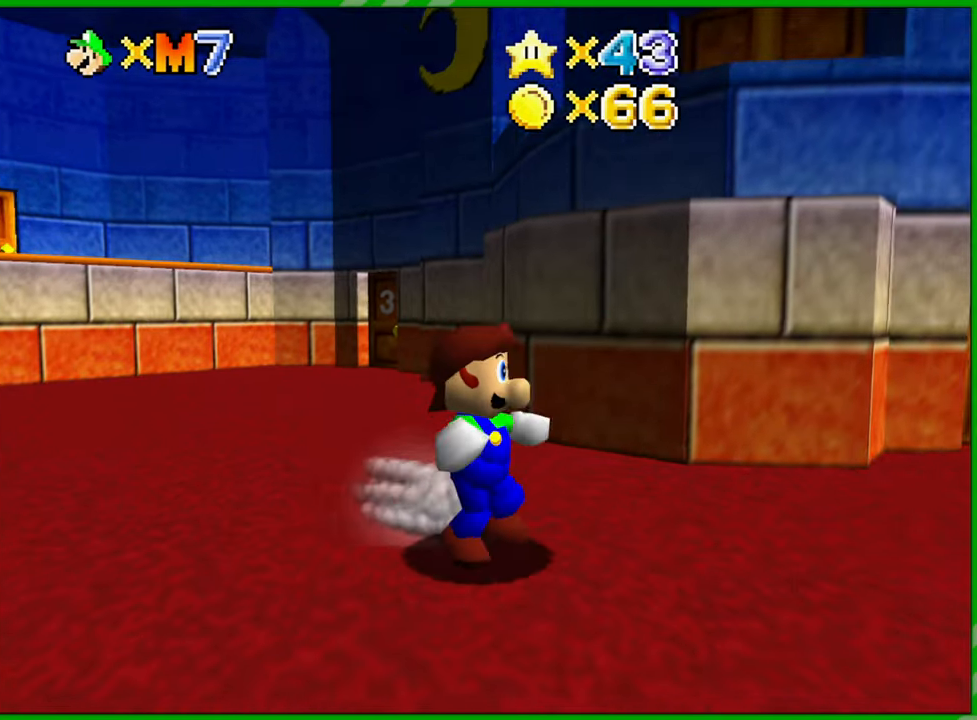
{"buttons": [], "left_stick": "right", "events": []}
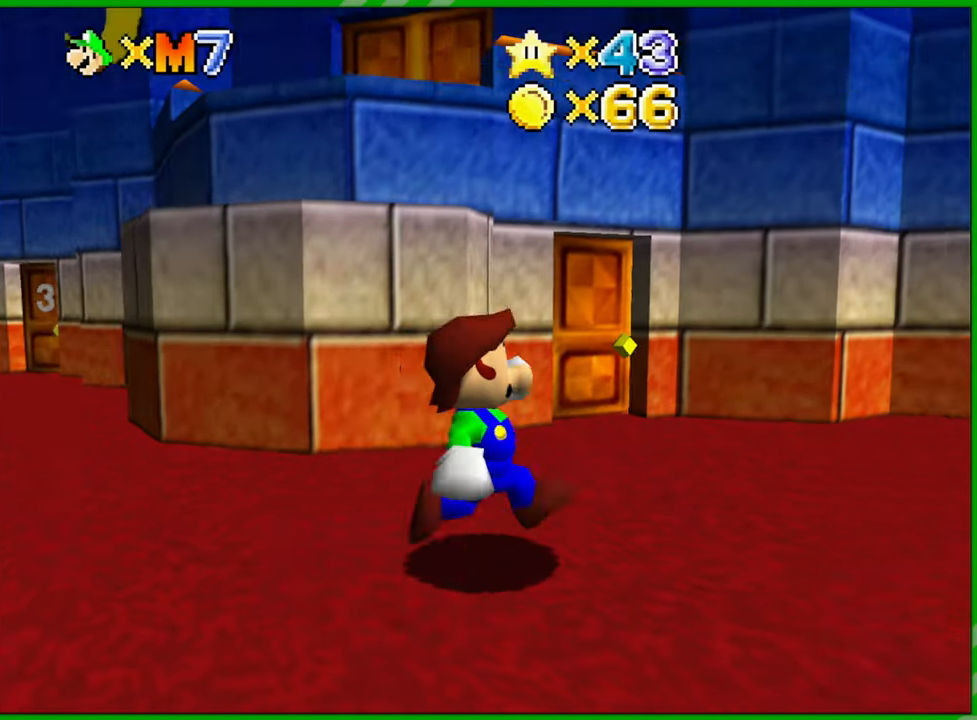
{"buttons": [], "left_stick": "right", "events": []}
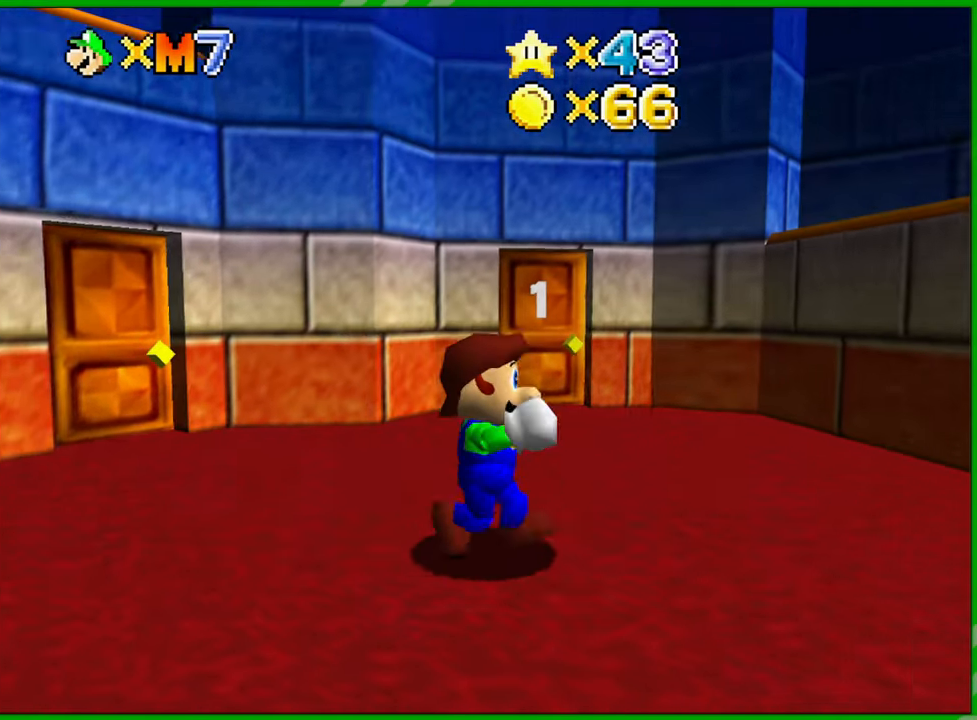
{"buttons": [], "left_stick": "left", "events": [[33, "A", "down"], [217, "A", "up"], [300, "left_stick", "center"], [350, "left_stick", "left"]]}
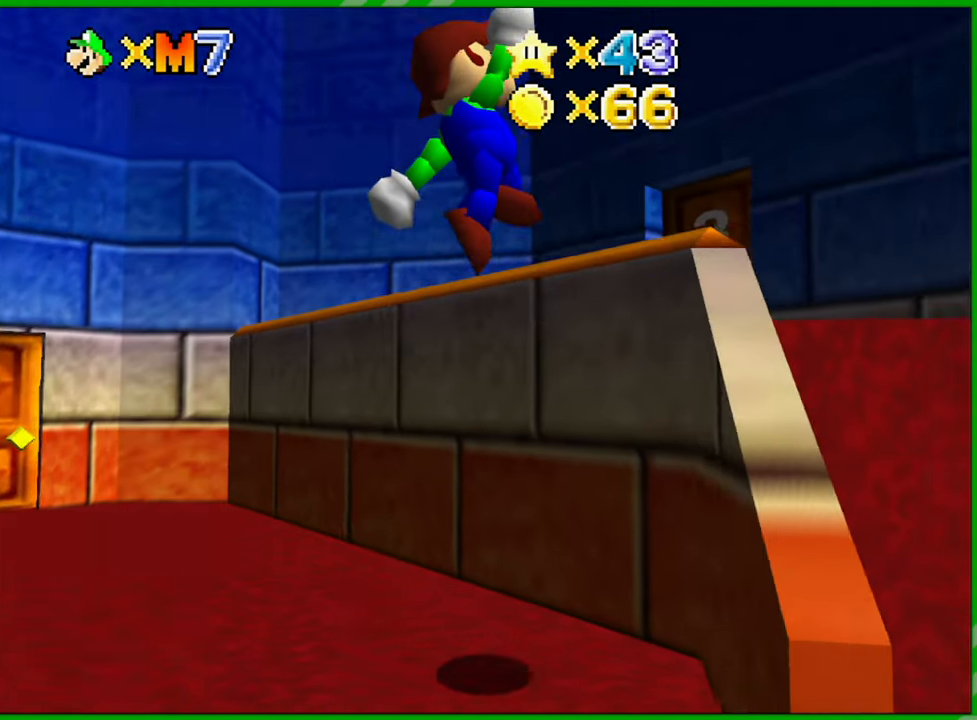
{"buttons": [], "left_stick": "center", "events": [[267, "left_stick", "center"]]}
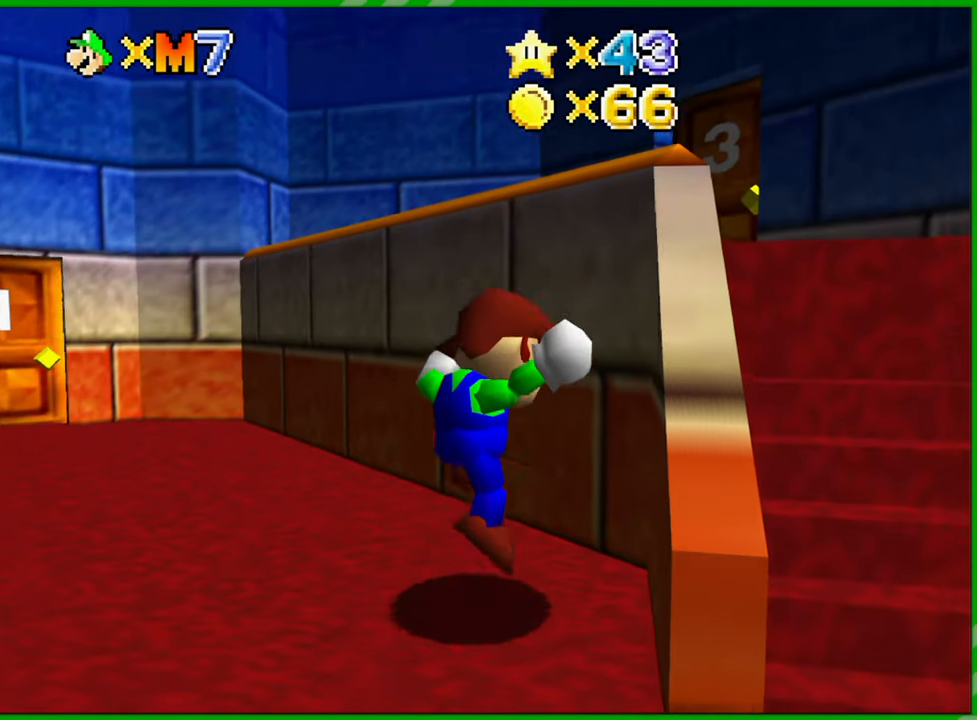
{"buttons": [], "left_stick": "down-left", "events": [[167, "left_stick", "down-left"]]}
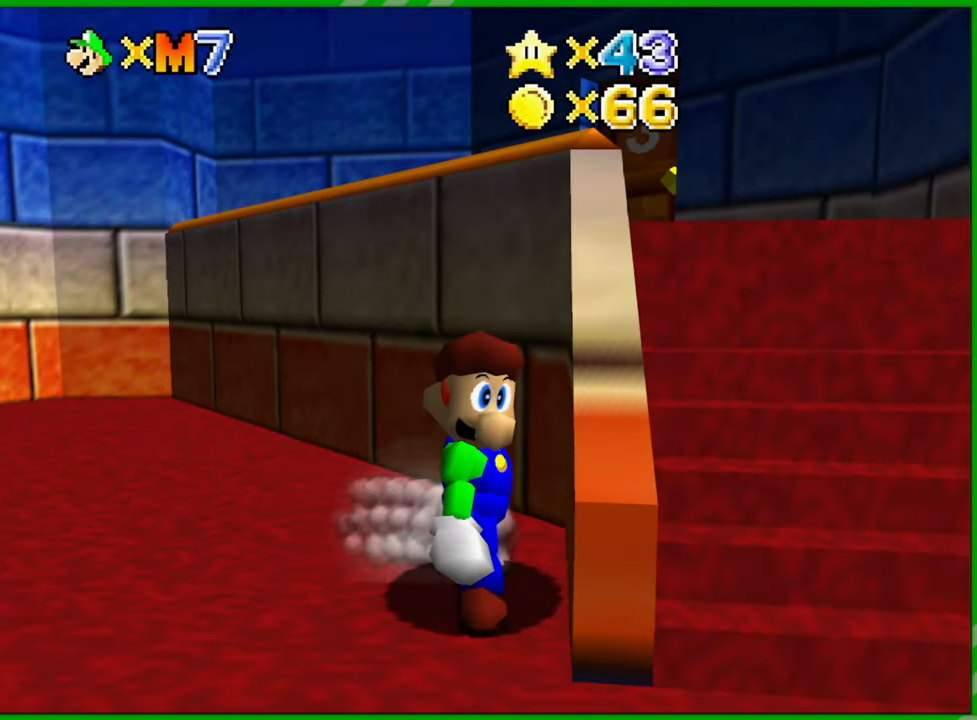
{"buttons": [], "left_stick": "left", "events": [[417, "left_stick", "left"]]}
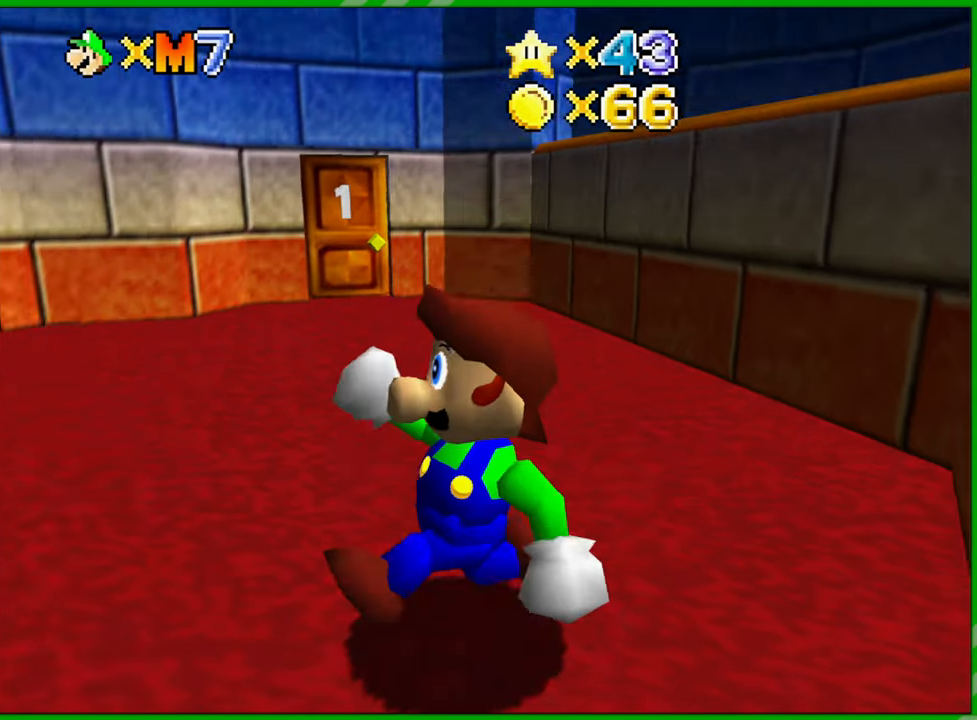
{"buttons": [], "left_stick": "center", "events": [[150, "START", "down"], [167, "left_stick", "center"], [217, "START", "up"], [350, "A", "down"], [433, "A", "up"]]}
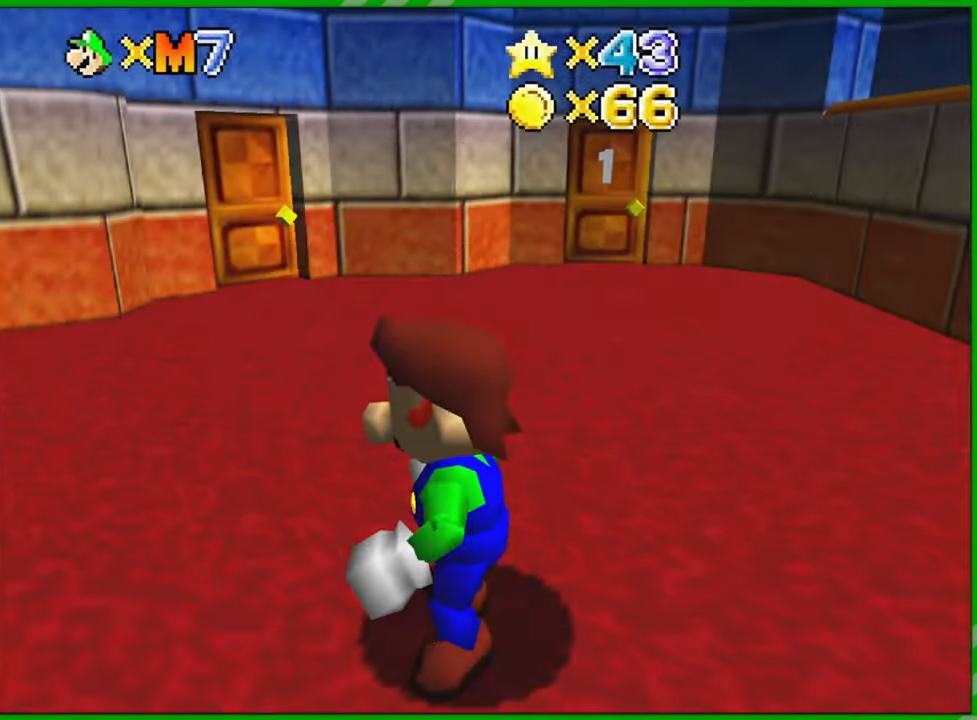
{"buttons": [], "left_stick": "center", "events": []}
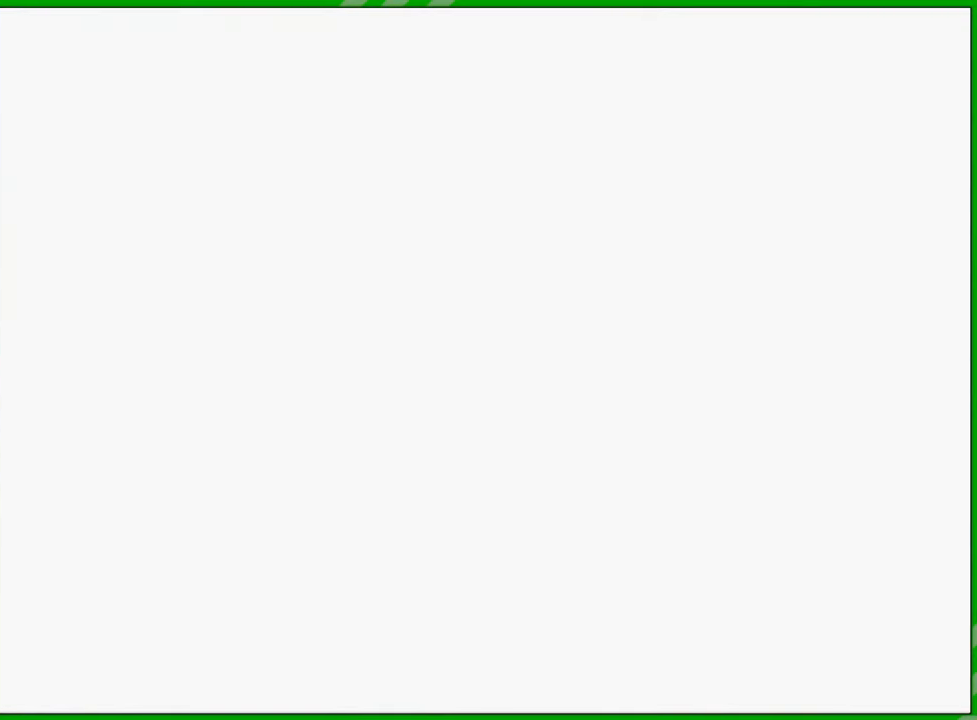
{"buttons": [], "left_stick": "center", "events": []}
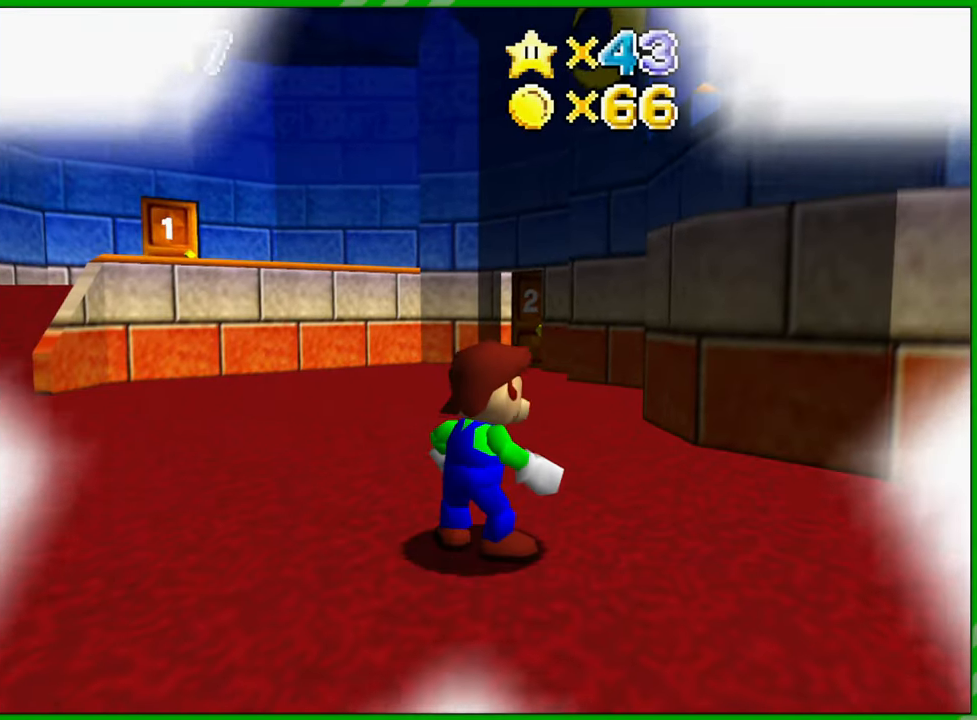
{"buttons": [], "left_stick": "right", "events": [[367, "left_stick", "right"]]}
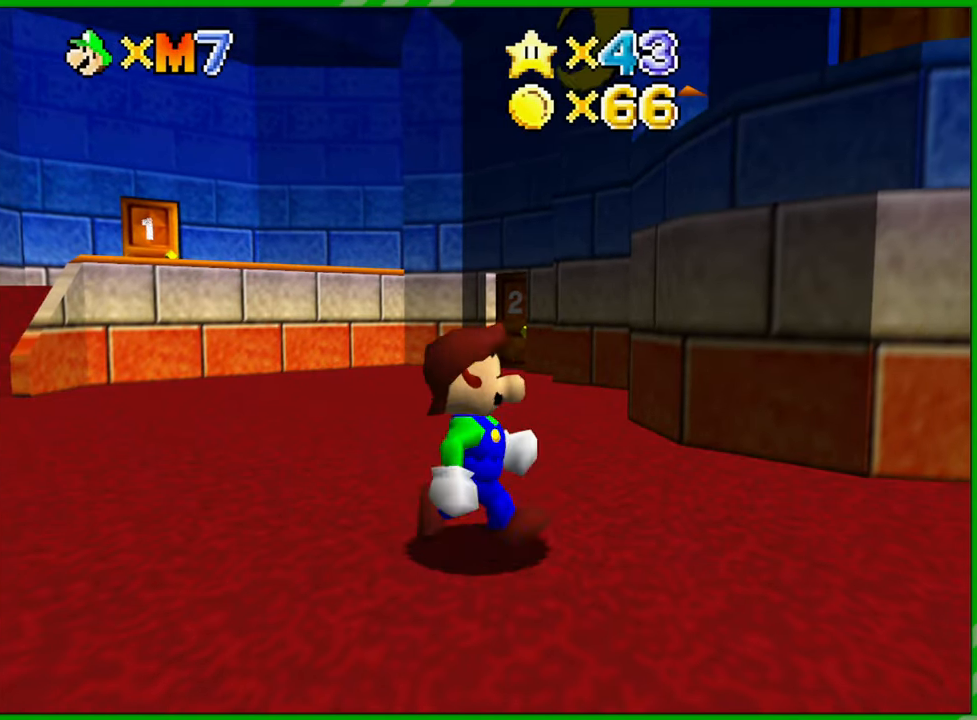
{"buttons": [], "left_stick": "right", "events": []}
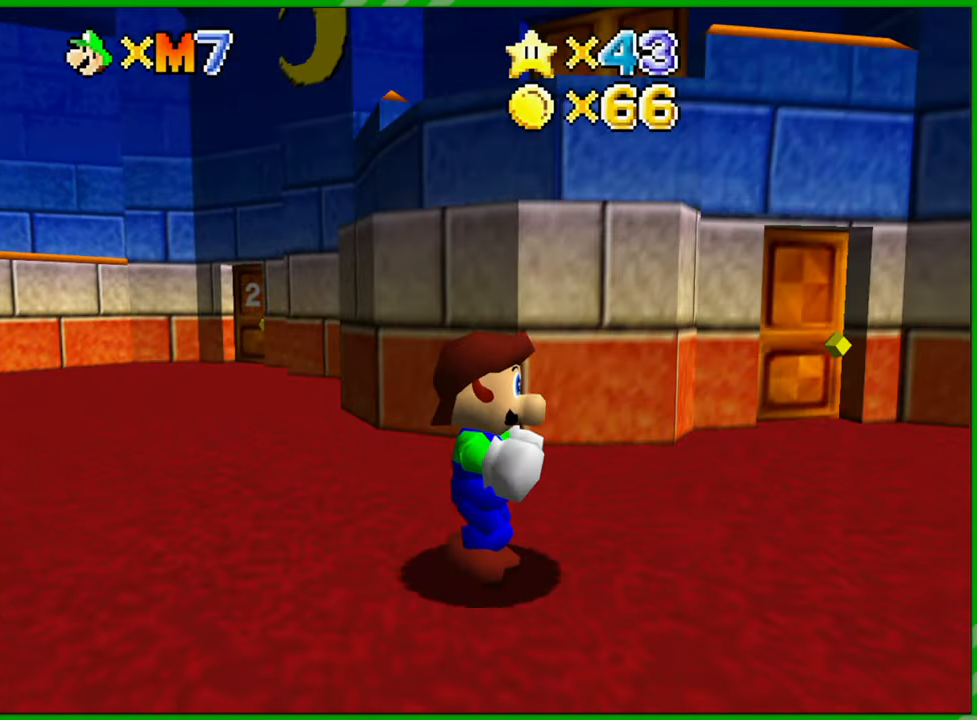
{"buttons": [], "left_stick": "right", "events": []}
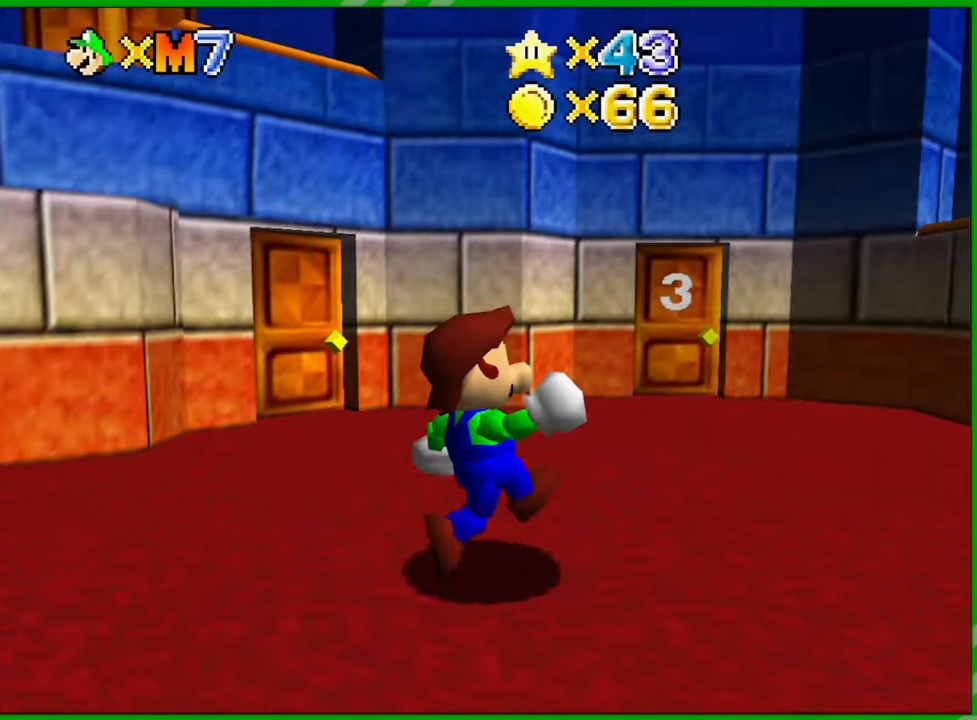
{"buttons": [], "left_stick": "down", "events": [[183, "A", "down"], [317, "left_stick", "down-right"], [433, "A", "up"], [467, "left_stick", "down"]]}
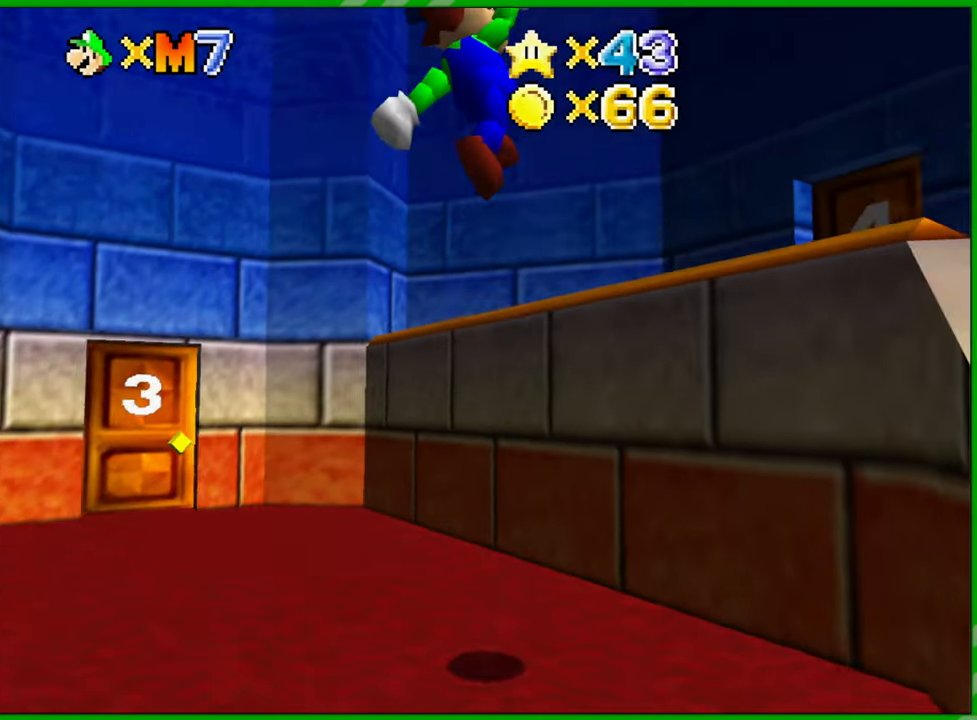
{"buttons": [], "left_stick": "down-left", "events": [[17, "left_stick", "down-left"]]}
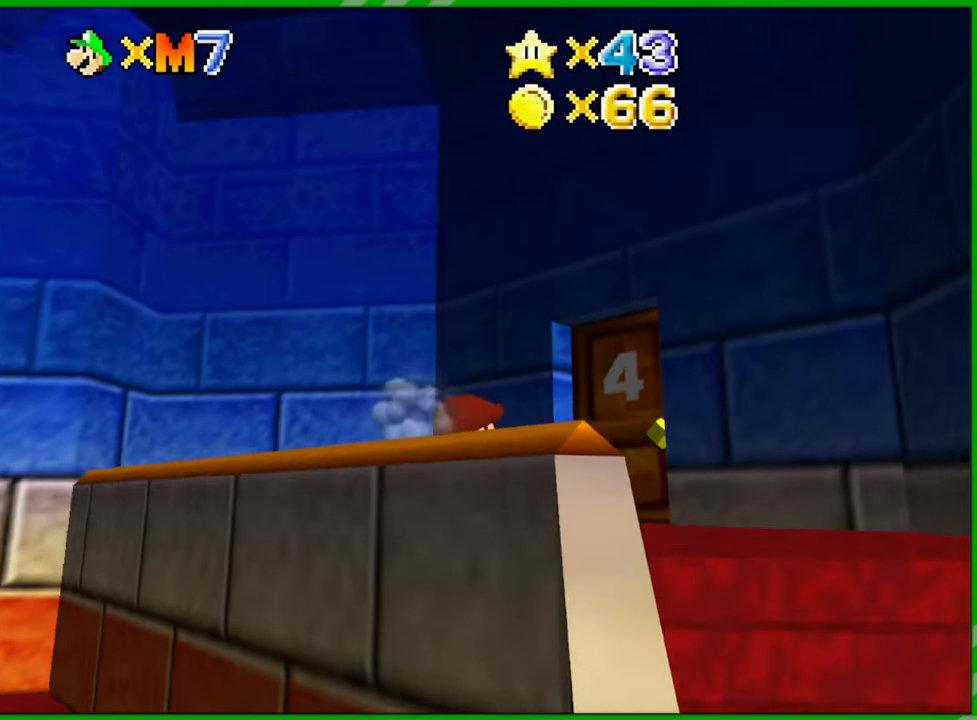
{"buttons": [], "left_stick": "down-left", "events": []}
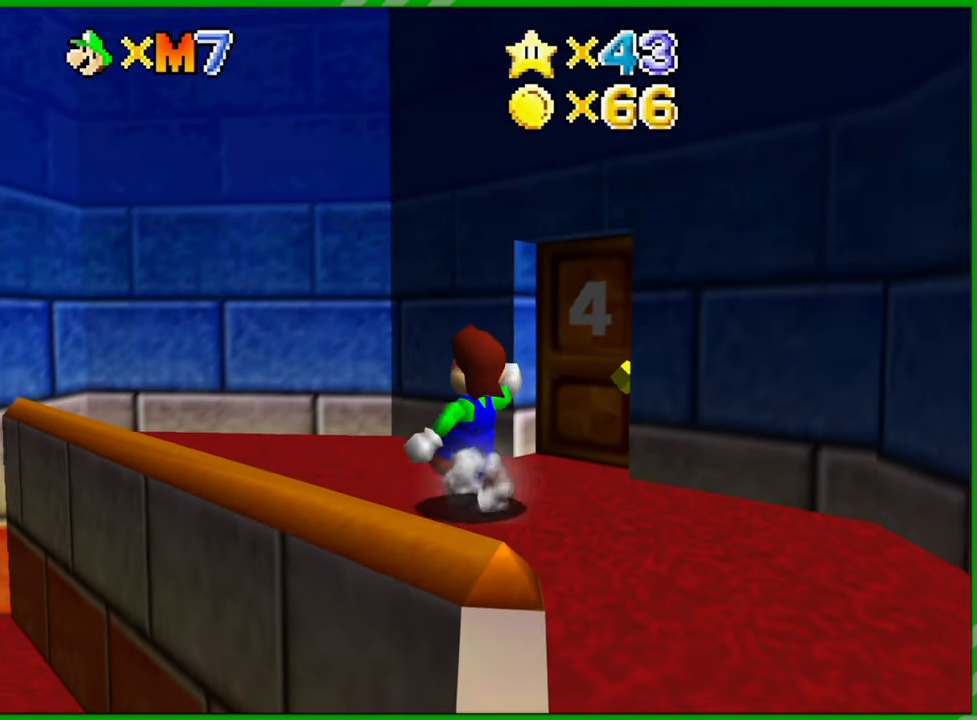
{"buttons": [], "left_stick": "down-left", "events": [[50, "A", "down"], [483, "A", "up"]]}
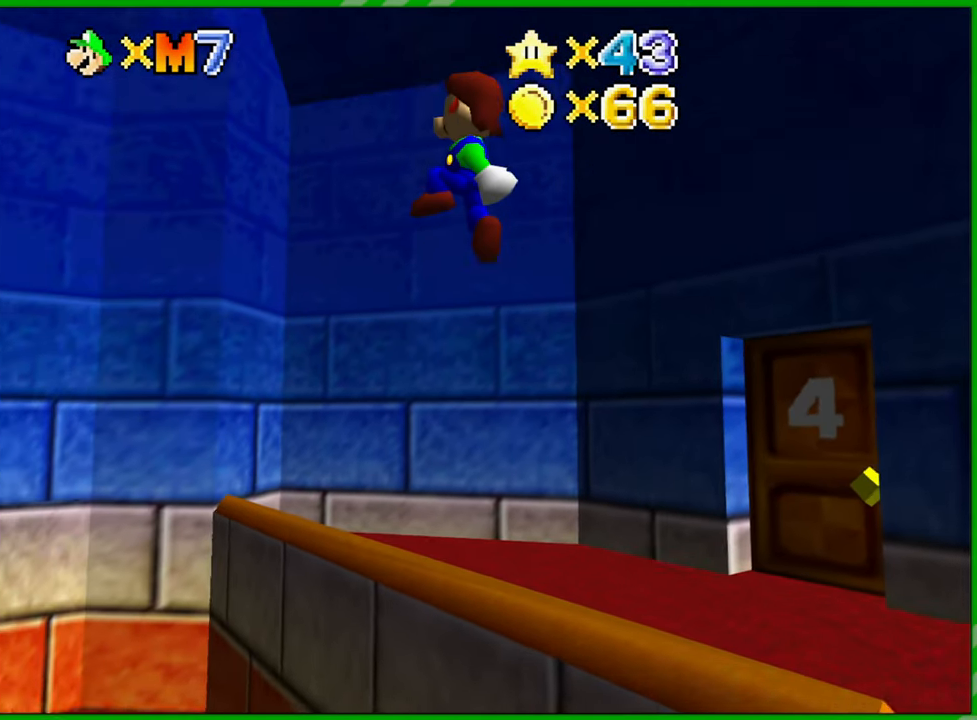
{"buttons": [], "left_stick": "down-left", "events": []}
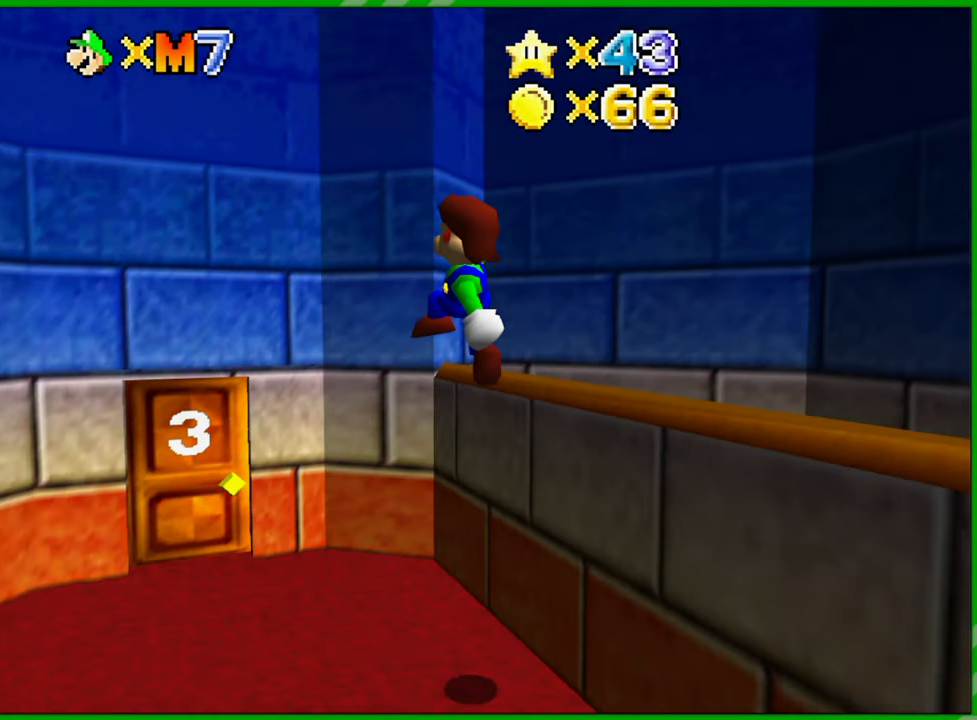
{"buttons": [], "left_stick": "down-left", "events": []}
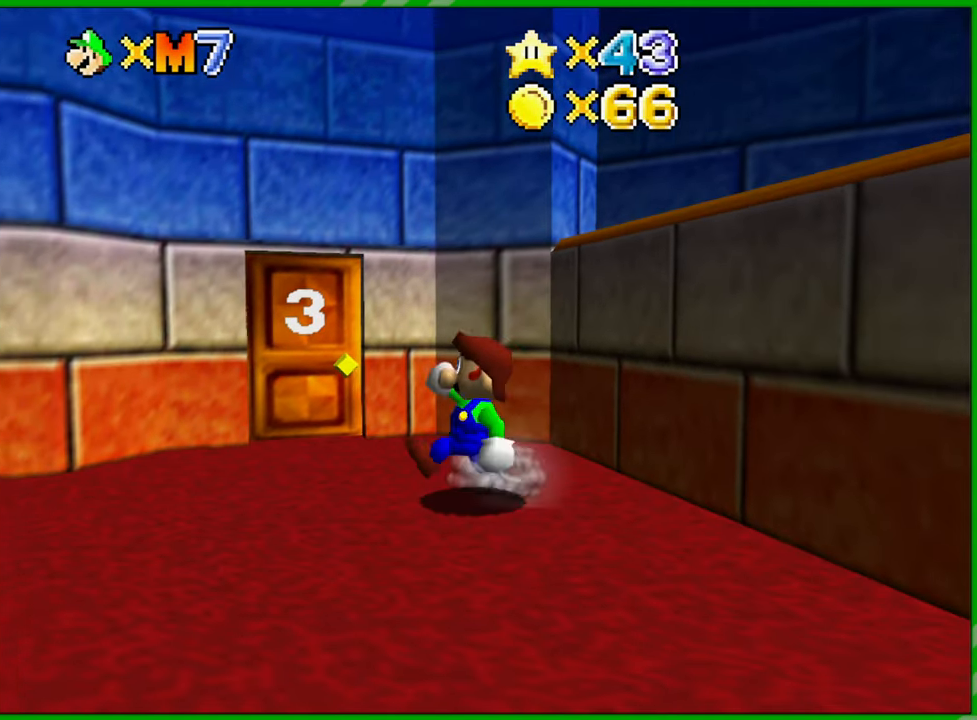
{"buttons": [], "left_stick": "left", "events": [[450, "left_stick", "left"]]}
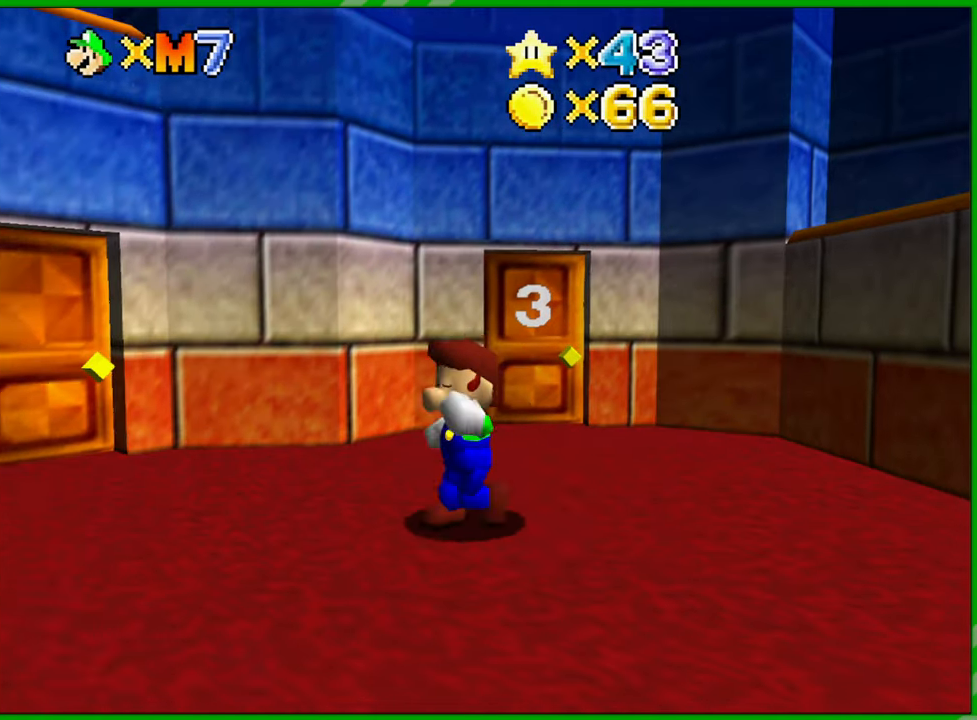
{"buttons": [], "left_stick": "up-left", "events": [[150, "left_stick", "center"], [450, "left_stick", "up-left"]]}
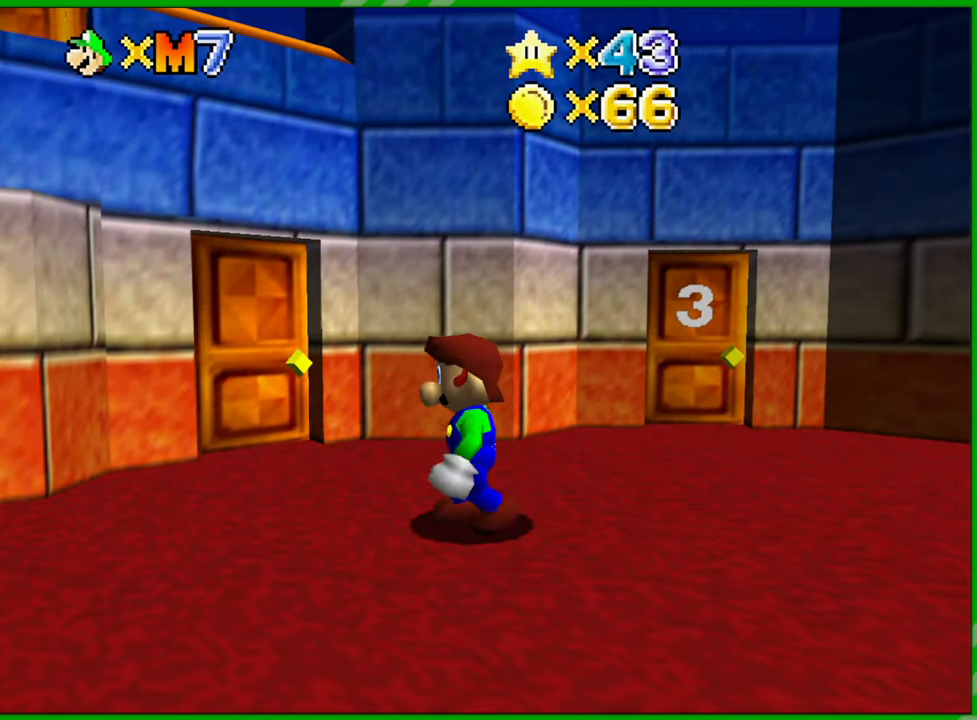
{"buttons": [], "left_stick": "center", "events": [[433, "left_stick", "center"]]}
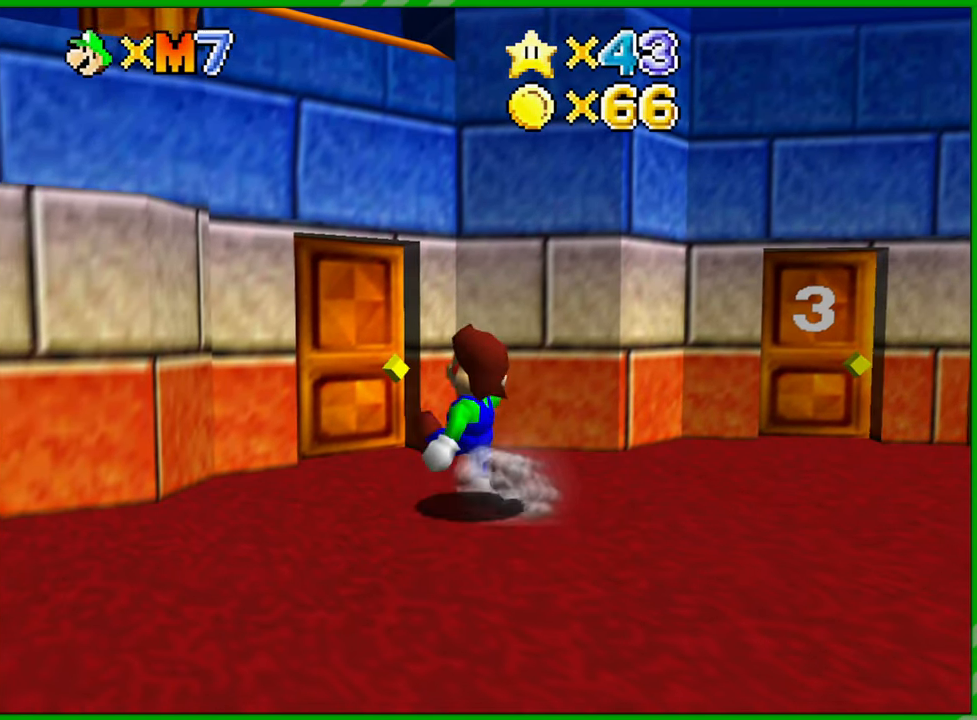
{"buttons": [], "left_stick": "center", "events": []}
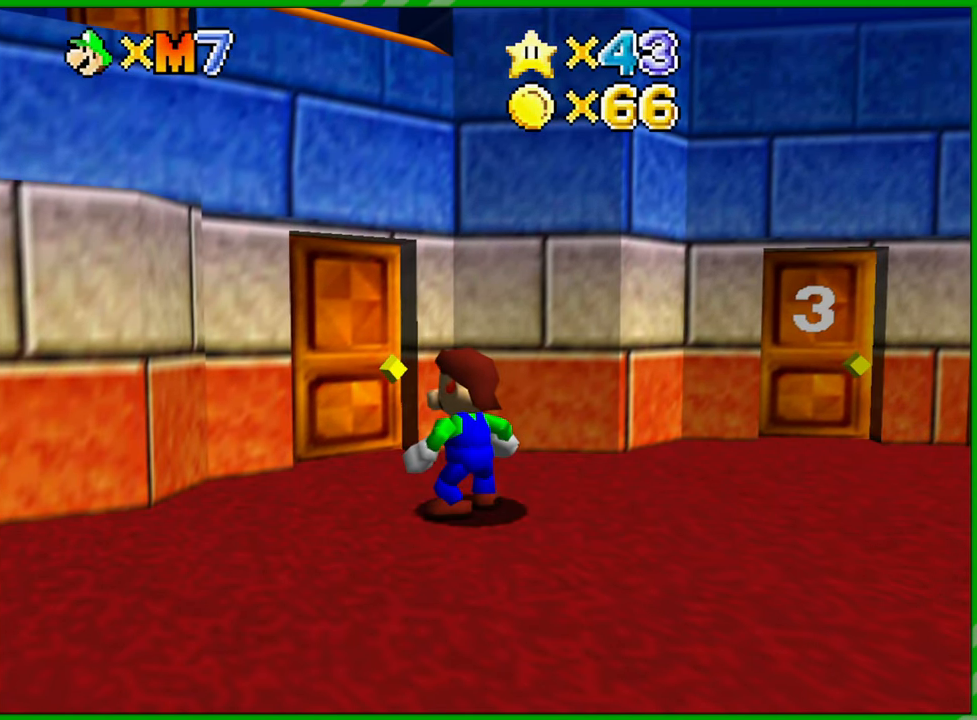
{"buttons": [], "left_stick": "center", "events": []}
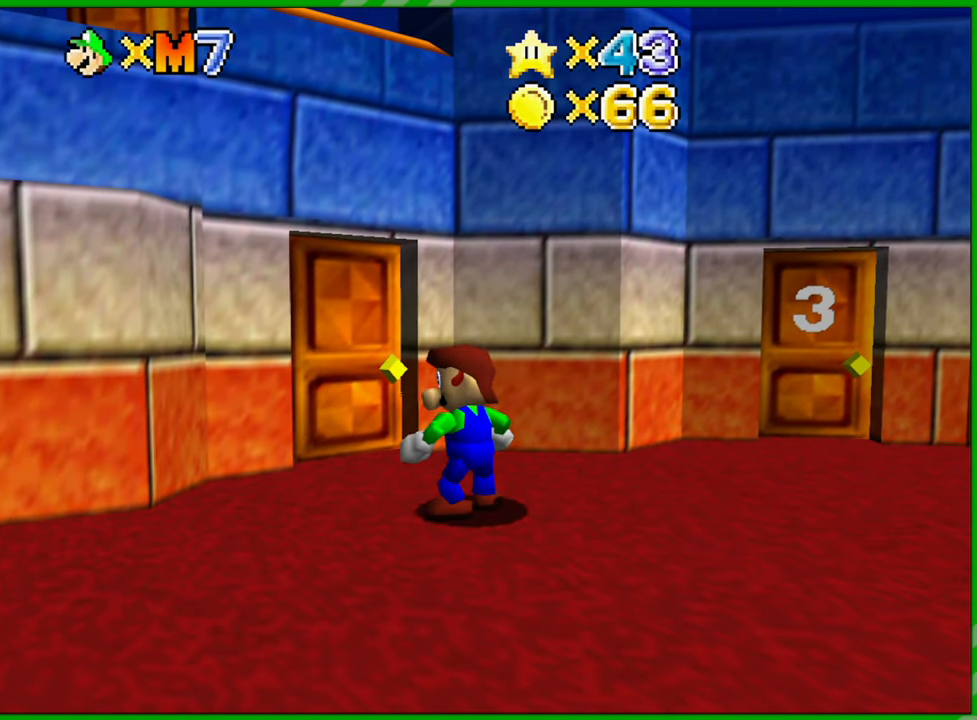
{"buttons": [], "left_stick": "center", "events": []}